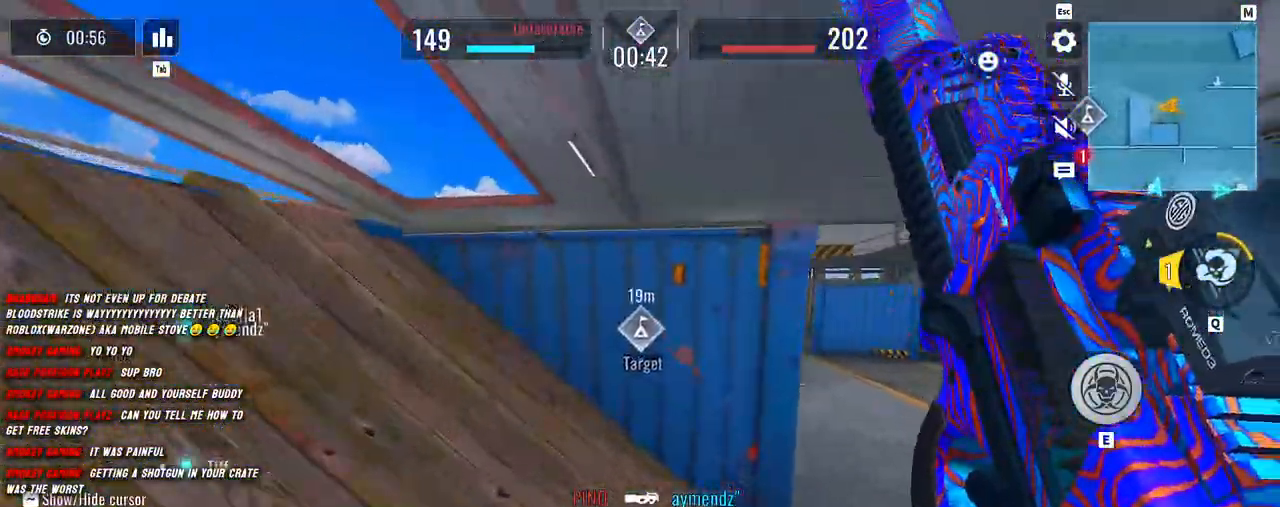
Gameplay with keyboard and mouse; each line is a JSON object with the keys and mouse buttons held at the frame after it. "events" lists presses ("down") and releases ("up") of "1", "2", "3", "4", "5", "a", "alt", "b", "c", "ctrl", "d", "e", "f", "g", "q", "r", "s", "shift", "space", "t", "tab", "v", "w", "x", "z", "mouse_left", "mouse_wheel", "mouse_right", "mouse_mb4" and "mouse_mb5" between this image and that frame as [ms after this image, input, new state], when the widget could be followed in between. "mouse_left", "mouse_wheel", "mouse_right", "mouse_mb4", "mouse_mb5" = the "left", "wheel", "right", "mb4", "mb5" buttons of the "mouse" list. No other keys are recorded. "wheel" means that the mouse wheel is clicked or scrolled. Mouse movement is not recorded.
{"keys": ["shift", "space", "w"], "mouse": [], "events": [[83, "q", "down"], [250, "q", "up"], [400, "a", "down"], [450, "space", "down"], [500, "a", "up"]]}
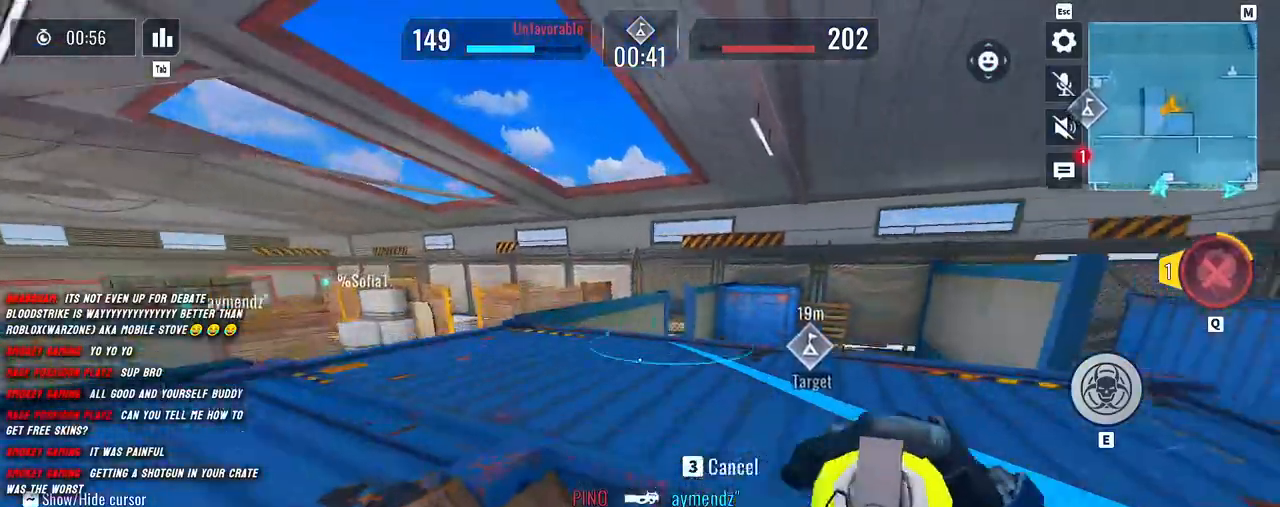
{"keys": ["d"], "mouse": [], "events": [[67, "space", "up"], [250, "mouse_left", "down"], [350, "mouse_left", "up"], [450, "d", "down"], [500, "shift", "up"], [500, "w", "up"]]}
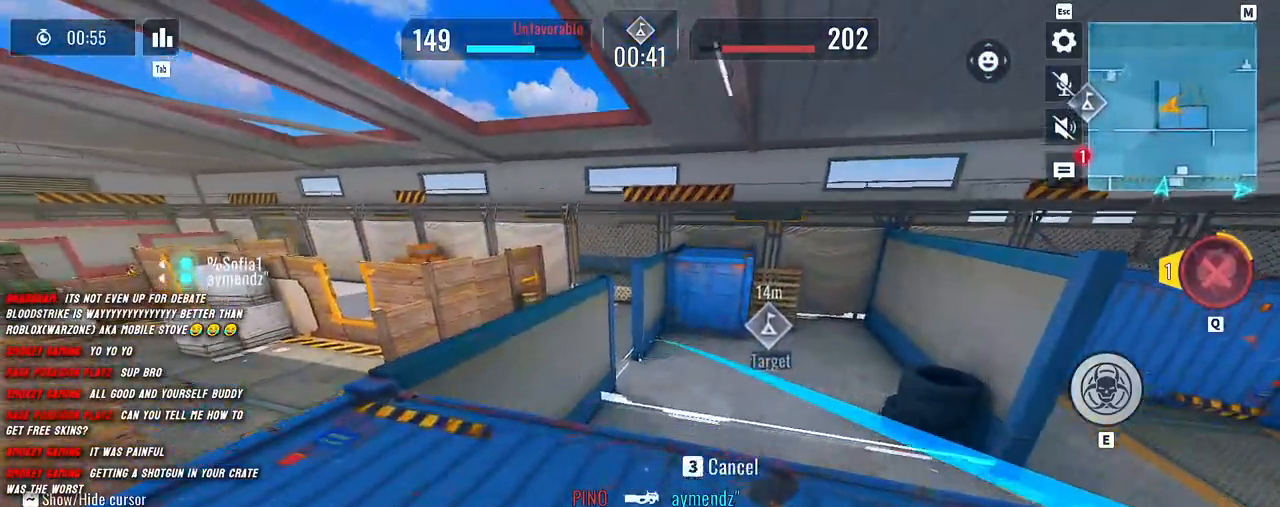
{"keys": ["shift", "w"], "mouse": [], "events": [[117, "s", "down"], [167, "d", "up"], [250, "a", "down"], [267, "d", "down"], [283, "s", "up"], [333, "a", "up"], [417, "w", "down"], [467, "shift", "down"], [483, "d", "up"]]}
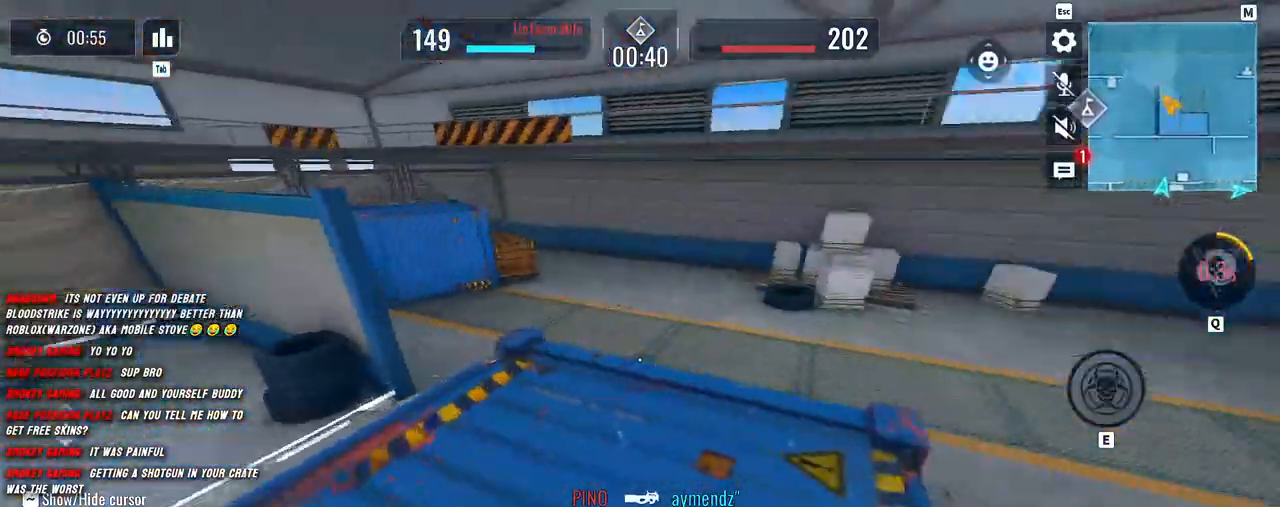
{"keys": ["a", "shift", "w"], "mouse": [], "events": [[33, "shift", "up"], [167, "shift", "down"], [300, "a", "down"], [350, "space", "down"], [433, "space", "up"]]}
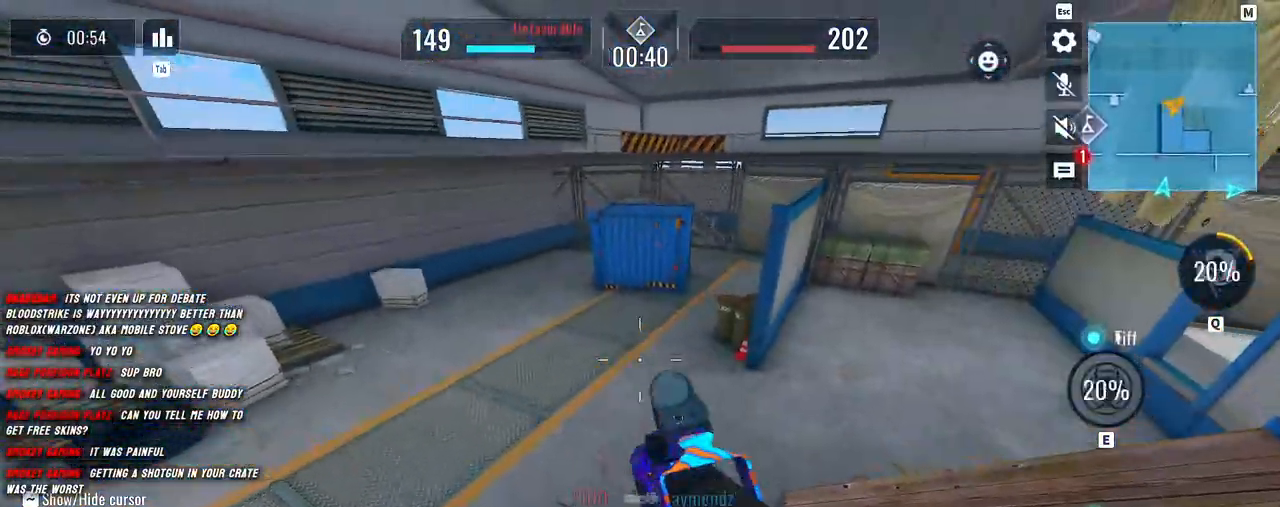
{"keys": ["a", "shift", "w"], "mouse": [], "events": []}
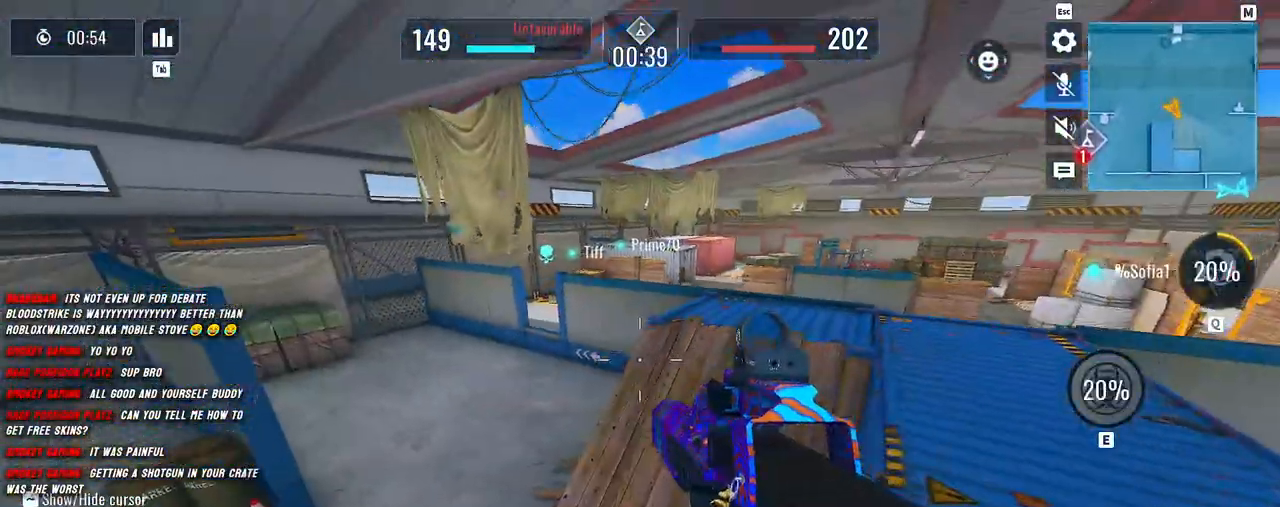
{"keys": ["shift", "w"], "mouse": [], "events": [[100, "a", "up"], [117, "shift", "up"], [250, "shift", "down"], [317, "shift", "up"], [400, "shift", "down"]]}
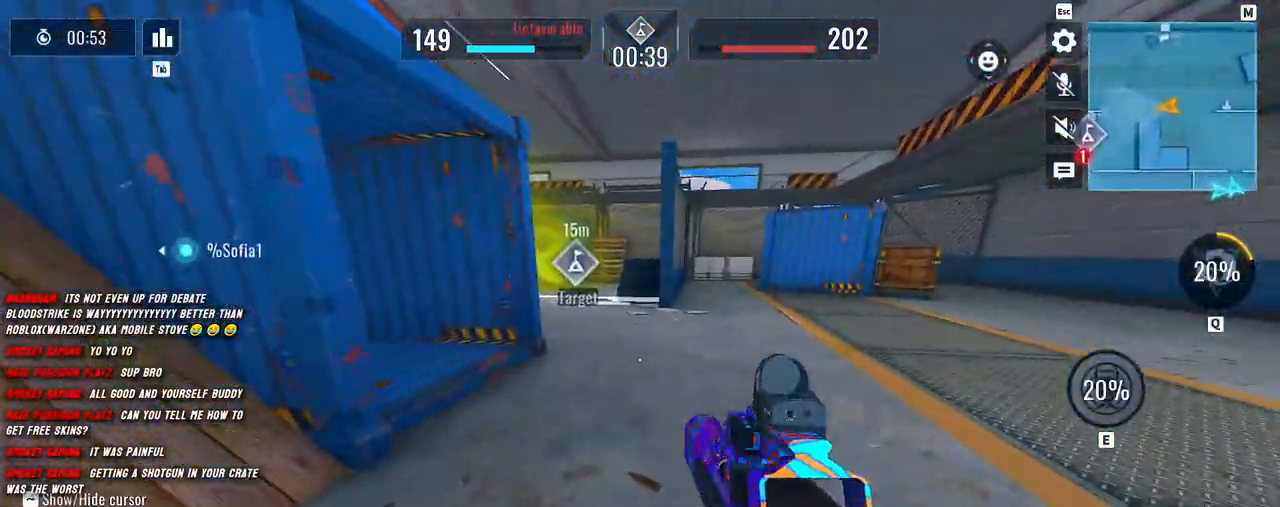
{"keys": ["shift", "w"], "mouse": [], "events": []}
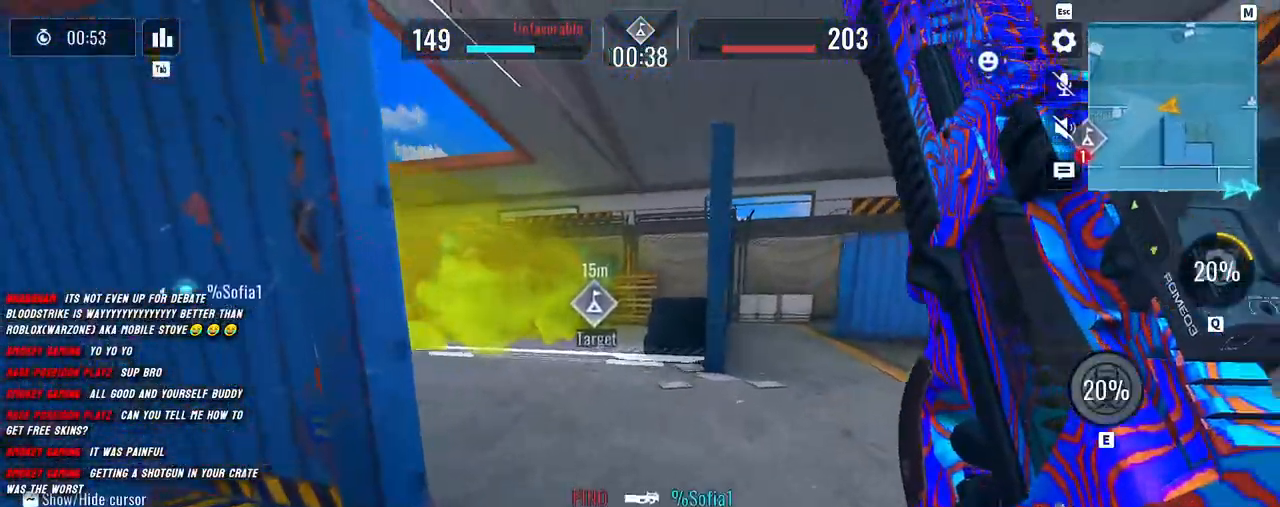
{"keys": ["c", "shift", "w"], "mouse": [], "events": [[383, "c", "down"]]}
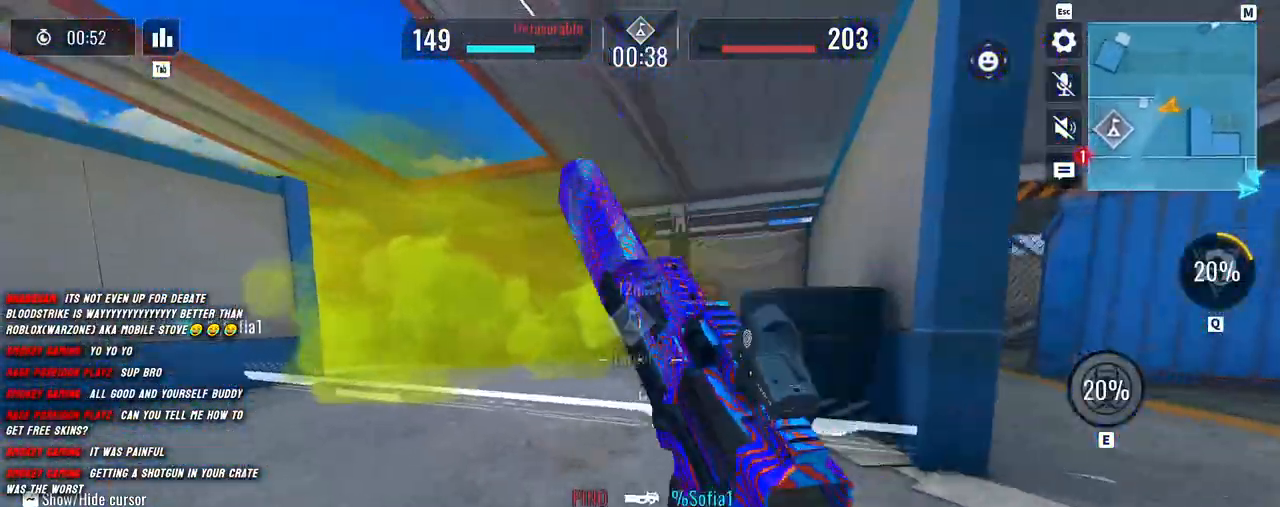
{"keys": ["shift", "w"], "mouse": [], "events": [[17, "c", "up"]]}
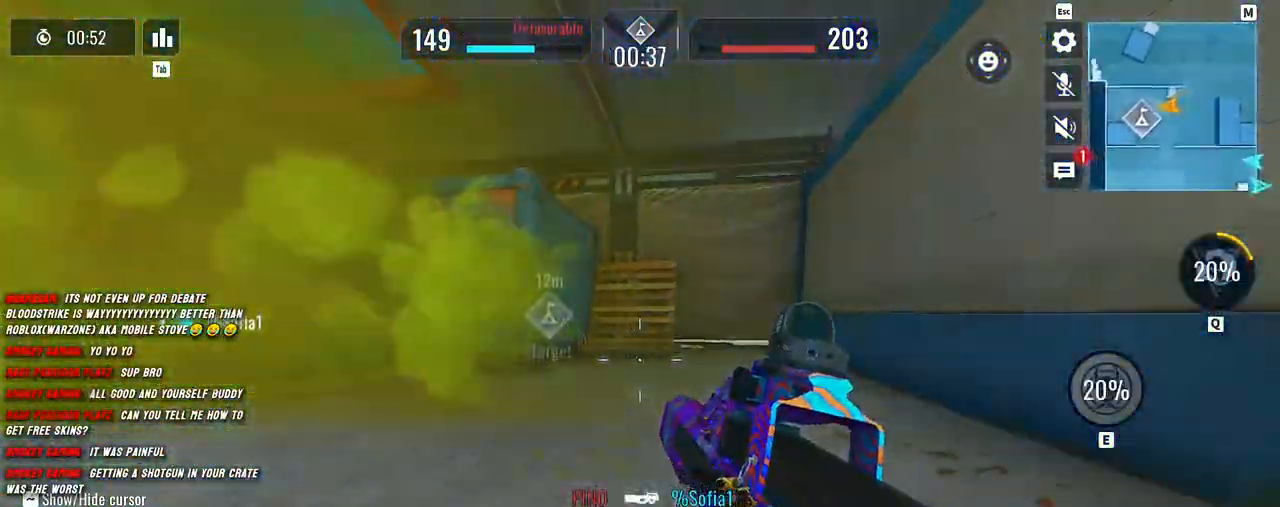
{"keys": ["a", "shift", "w"], "mouse": [], "events": [[300, "c", "down"], [367, "c", "up"], [450, "a", "down"]]}
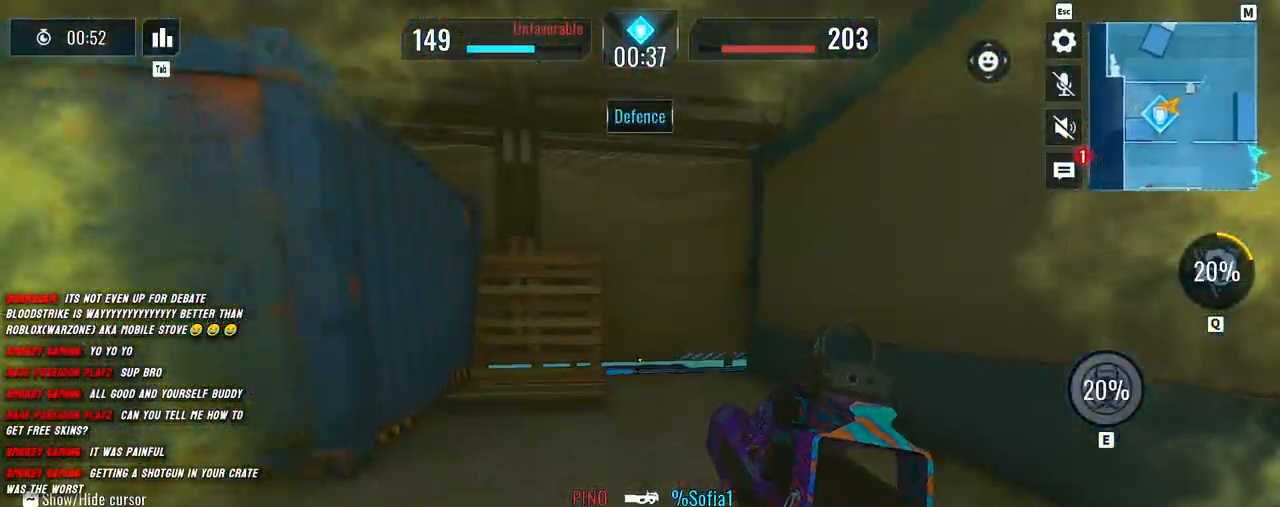
{"keys": ["a", "shift", "w"], "mouse": [], "events": [[50, "a", "up"], [67, "shift", "up"], [217, "shift", "down"], [283, "shift", "up"], [333, "shift", "down"], [400, "a", "down"]]}
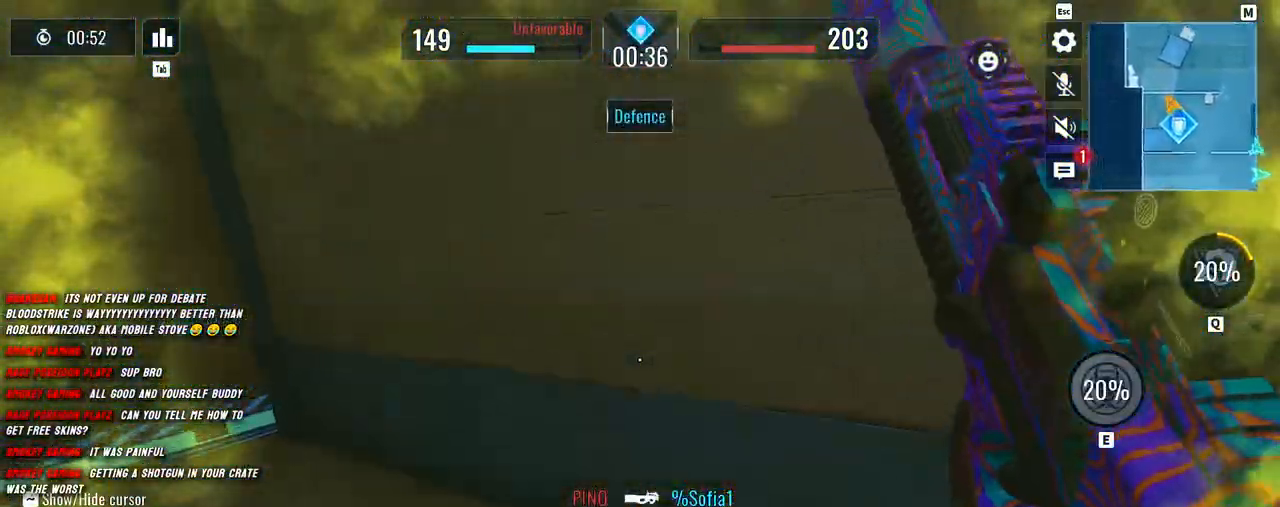
{"keys": ["a", "shift", "w"], "mouse": [], "events": []}
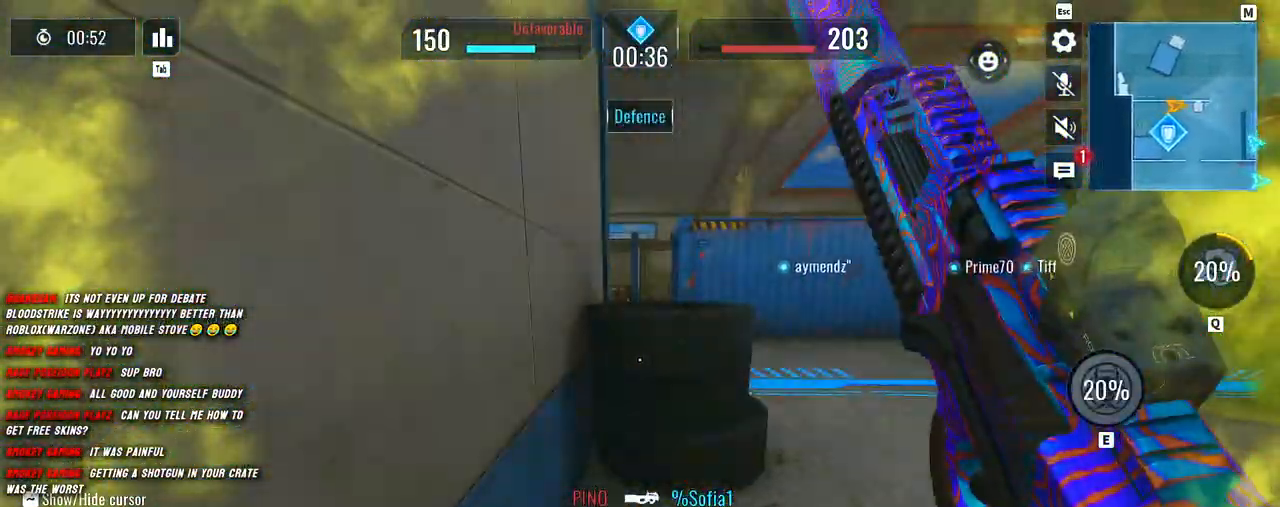
{"keys": ["s"], "mouse": [], "events": [[283, "w", "up"], [317, "shift", "up"], [417, "s", "down"], [467, "a", "up"]]}
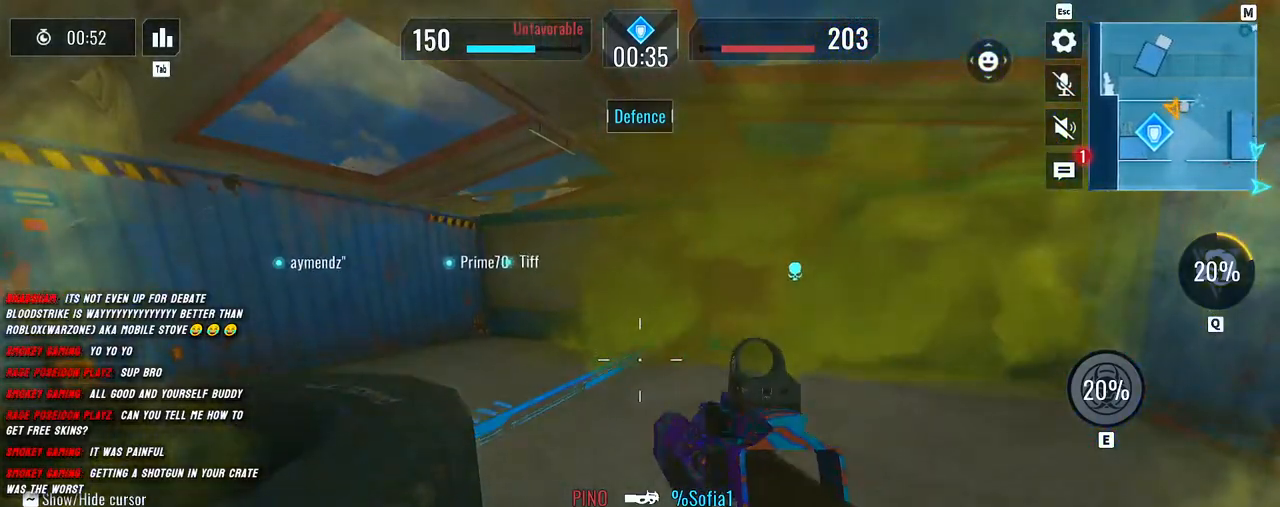
{"keys": ["d", "s"], "mouse": [], "events": [[100, "d", "down"], [167, "a", "down"], [200, "s", "up"], [233, "d", "up"], [367, "s", "down"], [483, "a", "up"], [483, "d", "down"]]}
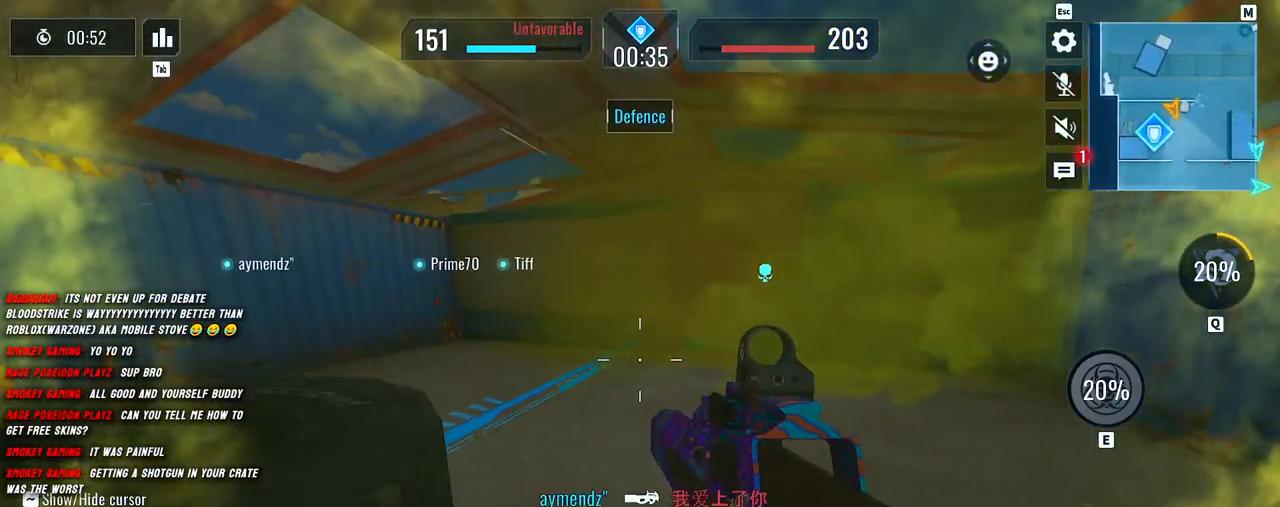
{"keys": ["d"], "mouse": [], "events": [[67, "s", "up"], [117, "a", "down"], [133, "d", "up"], [183, "s", "down"], [350, "d", "down"], [383, "a", "up"], [433, "s", "up"]]}
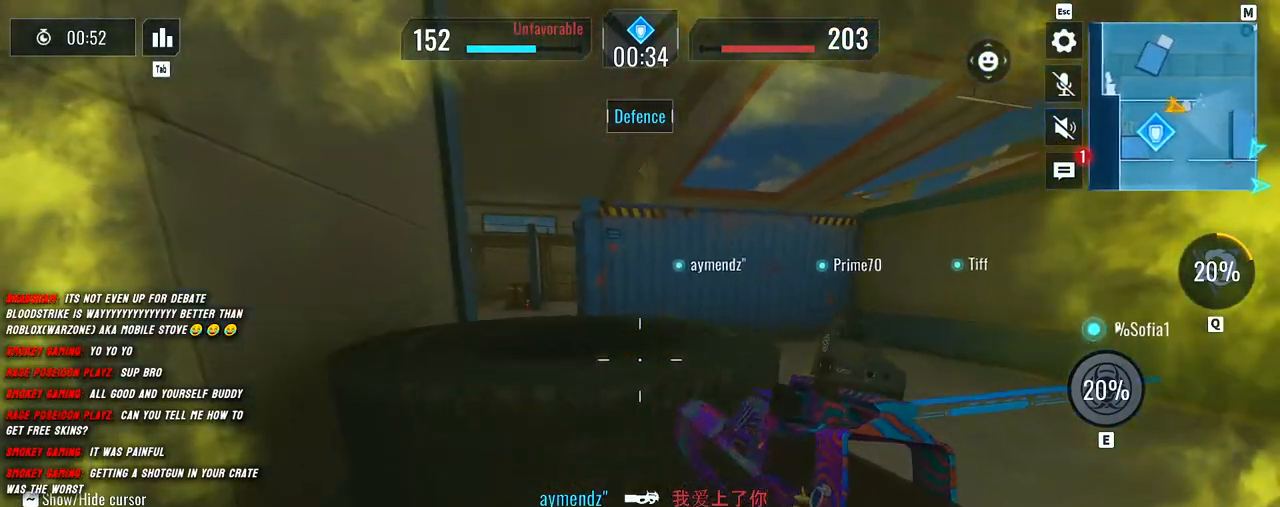
{"keys": ["d"], "mouse": [], "events": [[33, "a", "down"], [33, "d", "up"], [350, "d", "down"], [367, "a", "up"]]}
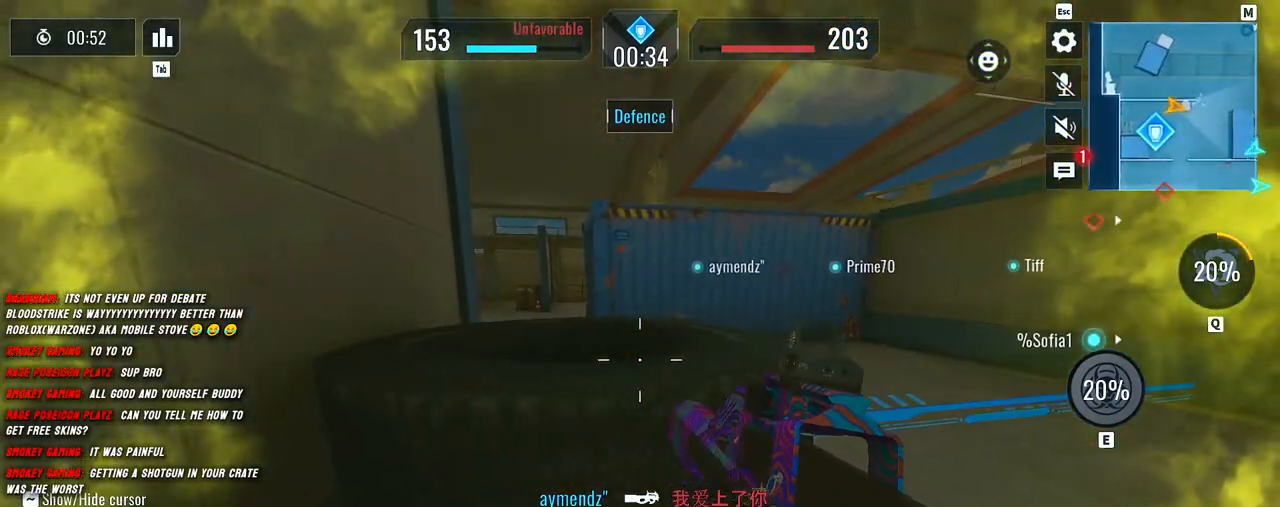
{"keys": ["d", "s"], "mouse": [], "events": [[33, "a", "down"], [33, "d", "up"], [300, "s", "down"], [350, "a", "up"], [400, "d", "down"]]}
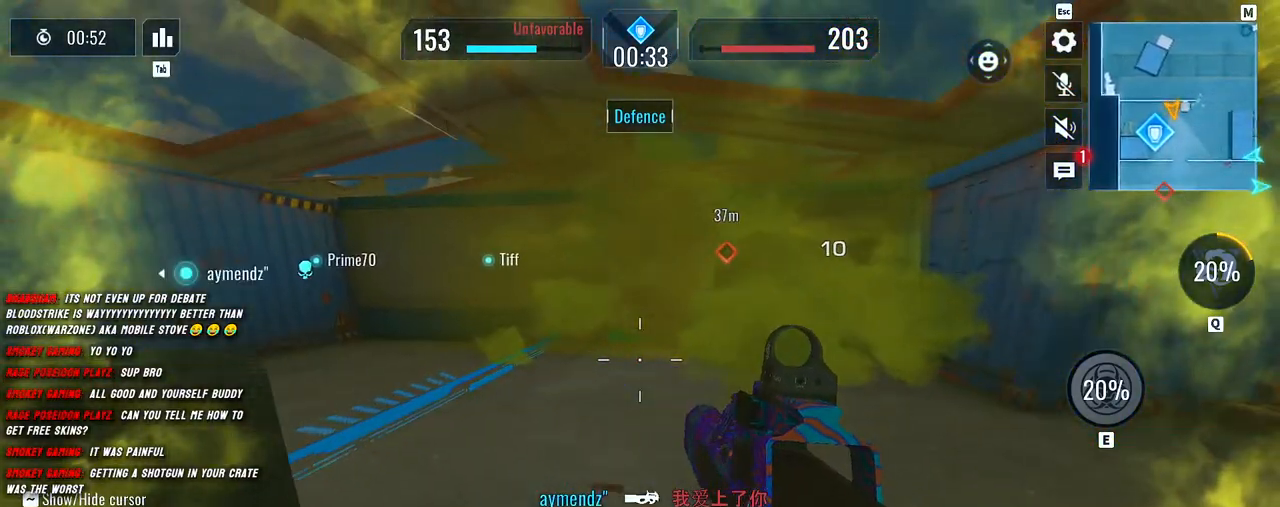
{"keys": ["a"], "mouse": [], "events": [[100, "d", "up"], [133, "s", "up"], [150, "a", "down"], [300, "d", "down"], [367, "d", "up"]]}
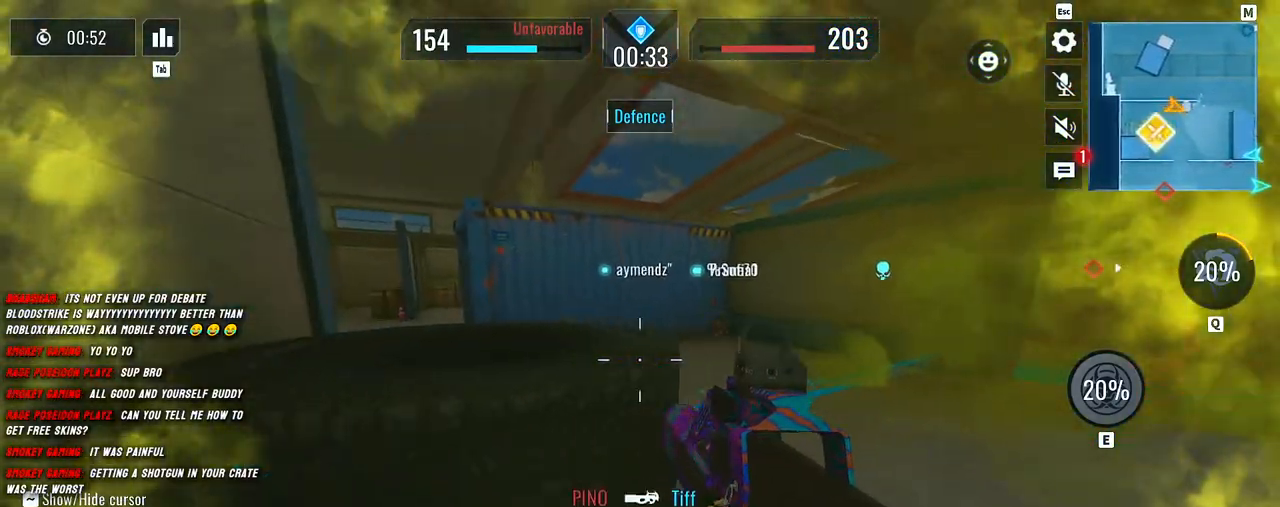
{"keys": ["d"], "mouse": ["left"], "events": [[67, "d", "down"], [100, "a", "up"], [500, "mouse_left", "down"]]}
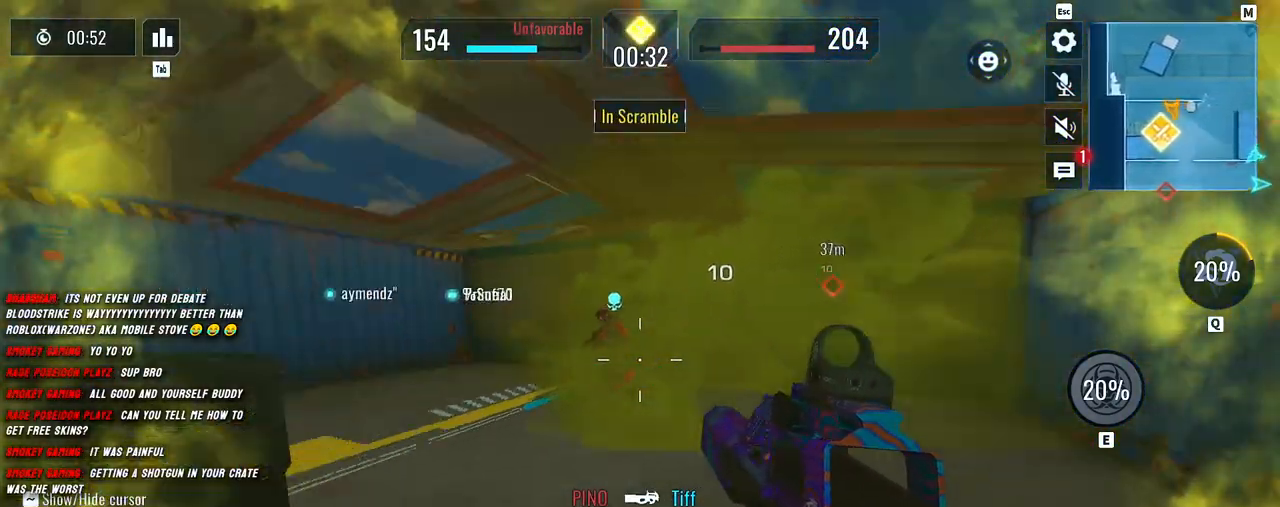
{"keys": ["d"], "mouse": ["left"], "events": [[300, "space", "down"], [383, "space", "up"]]}
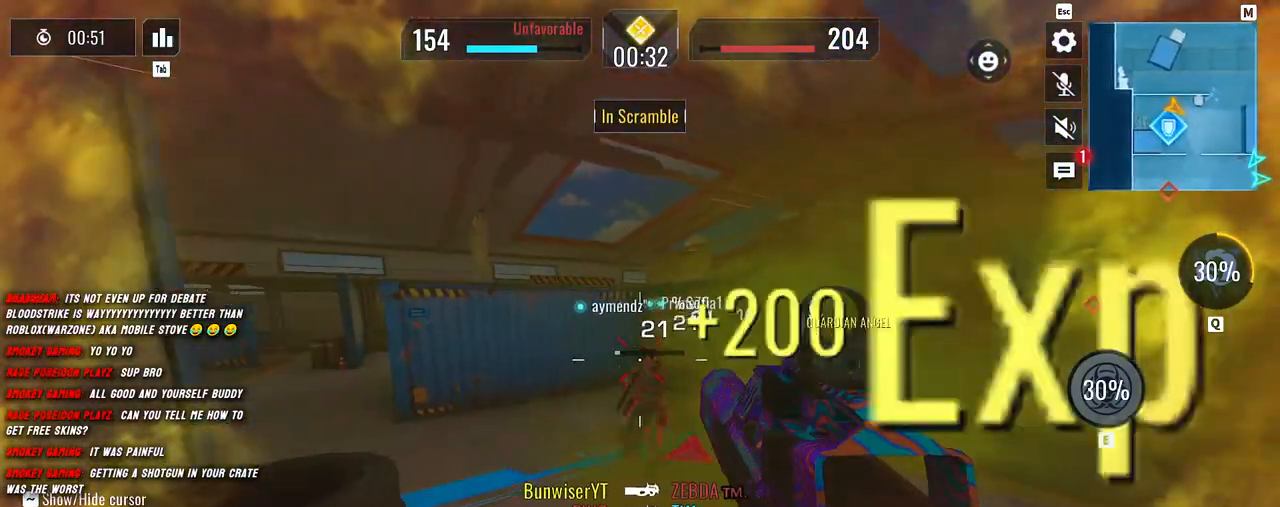
{"keys": ["a", "shift", "w"], "mouse": [], "events": [[50, "a", "down"], [83, "d", "up"], [300, "mouse_left", "up"], [300, "shift", "down"], [317, "w", "down"]]}
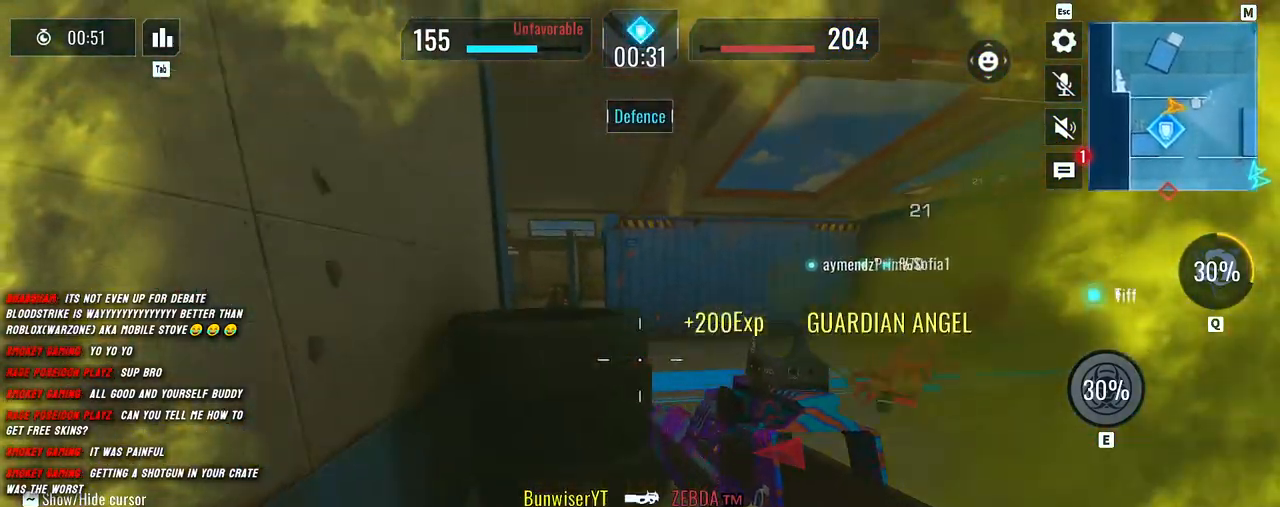
{"keys": ["a", "s"], "mouse": [], "events": [[17, "r", "down"], [133, "r", "up"], [267, "w", "up"], [300, "shift", "up"], [367, "s", "down"]]}
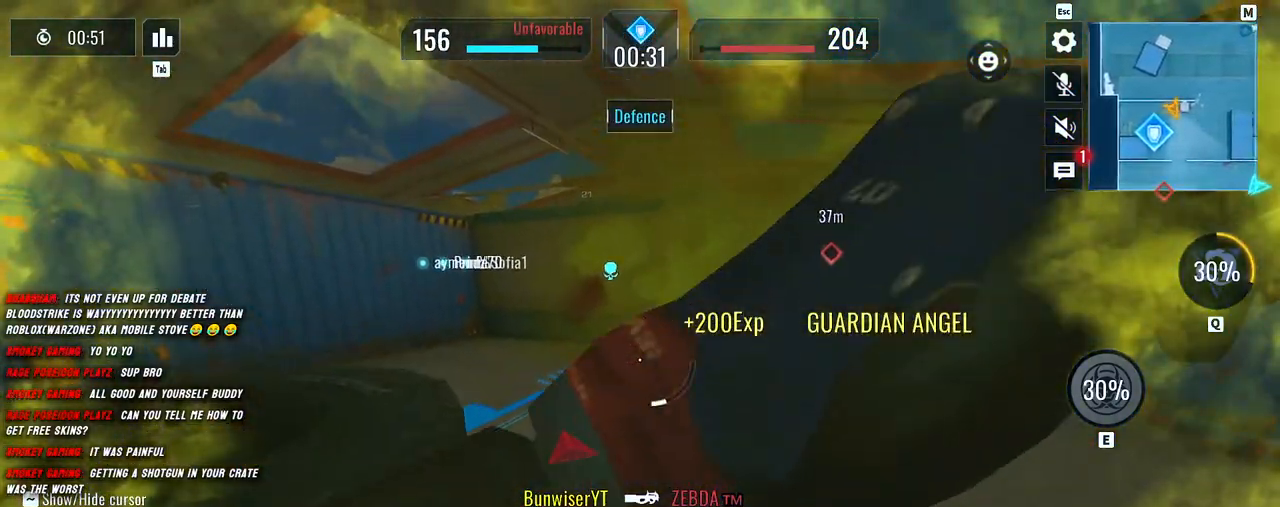
{"keys": ["s"], "mouse": [], "events": [[17, "c", "down"], [133, "c", "up"], [433, "a", "up"]]}
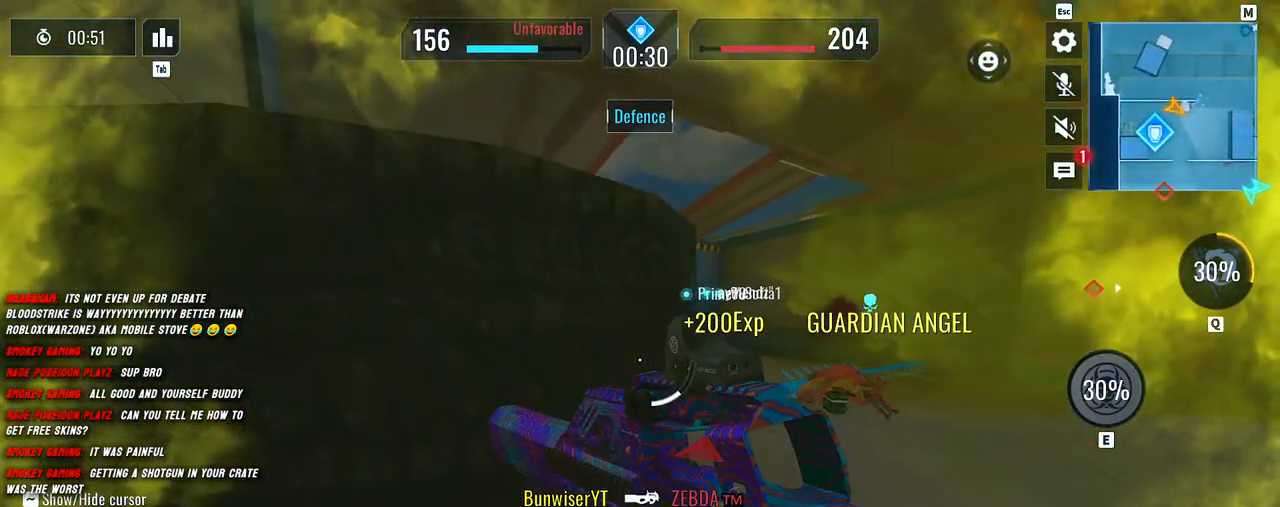
{"keys": ["a"], "mouse": [], "events": [[367, "a", "down"], [433, "s", "up"]]}
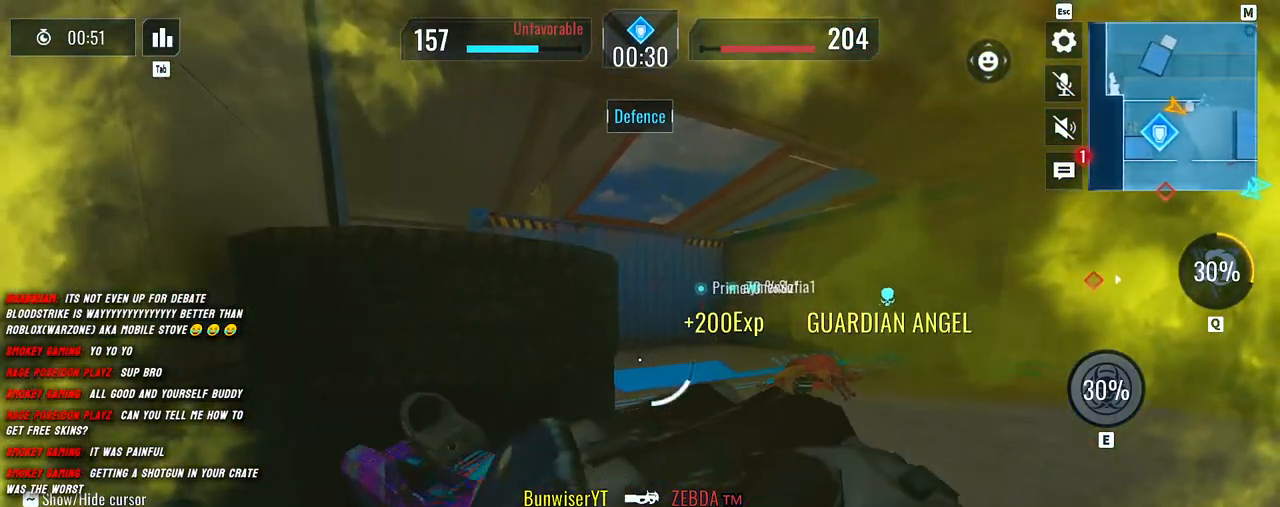
{"keys": ["a", "shift"], "mouse": [], "events": [[100, "shift", "down"], [117, "w", "down"], [283, "space", "down"], [383, "space", "up"], [450, "w", "up"]]}
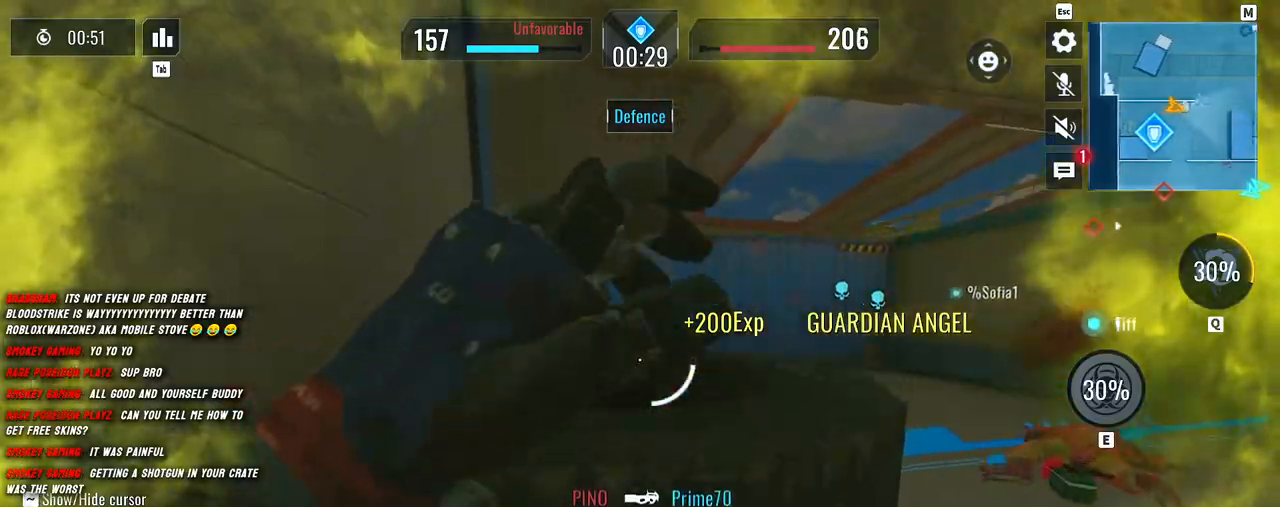
{"keys": ["a", "d"], "mouse": [], "events": [[67, "d", "down"], [100, "a", "up"], [100, "shift", "up"], [267, "a", "down"], [300, "d", "up"], [483, "d", "down"]]}
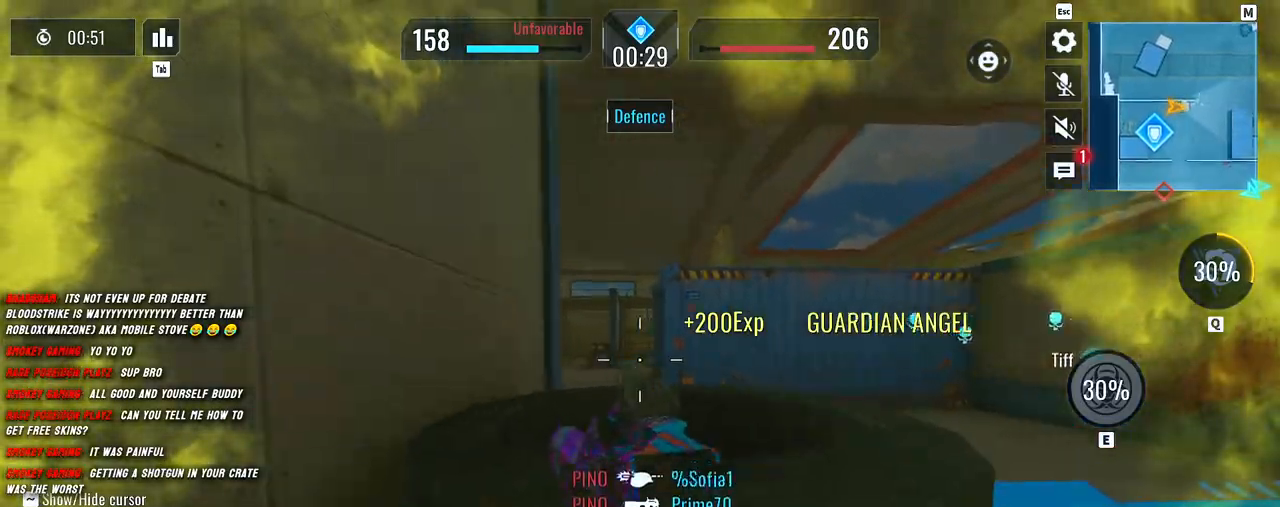
{"keys": ["d", "s"], "mouse": [], "events": [[133, "d", "up"], [267, "s", "down"], [367, "a", "up"], [367, "d", "down"]]}
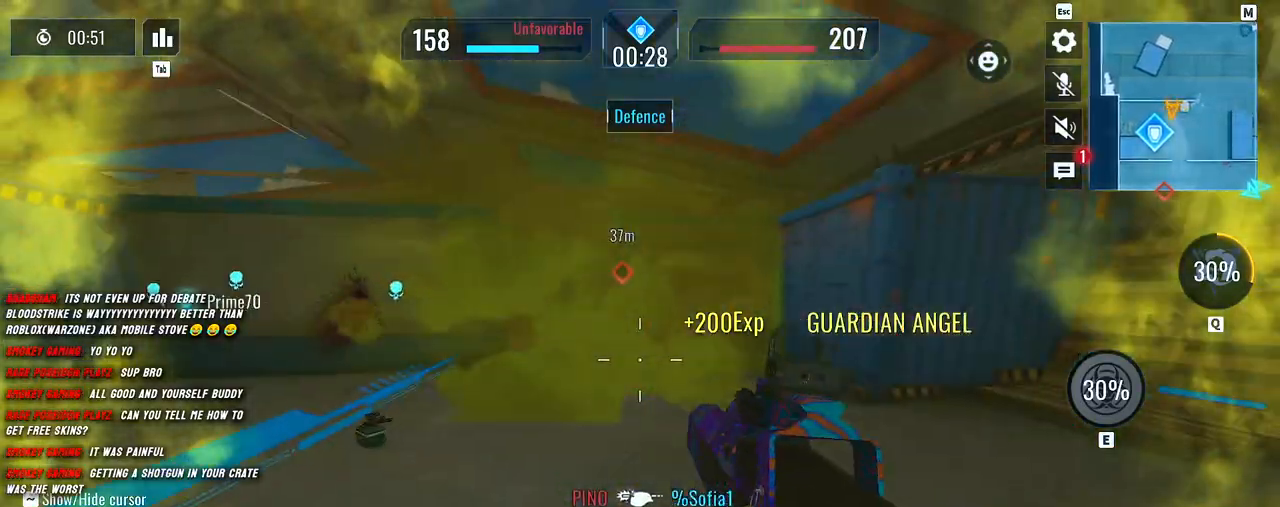
{"keys": ["a"], "mouse": [], "events": [[33, "d", "up"], [83, "a", "down"], [250, "a", "up"], [267, "d", "down"], [467, "a", "down"], [467, "d", "up"], [483, "s", "up"]]}
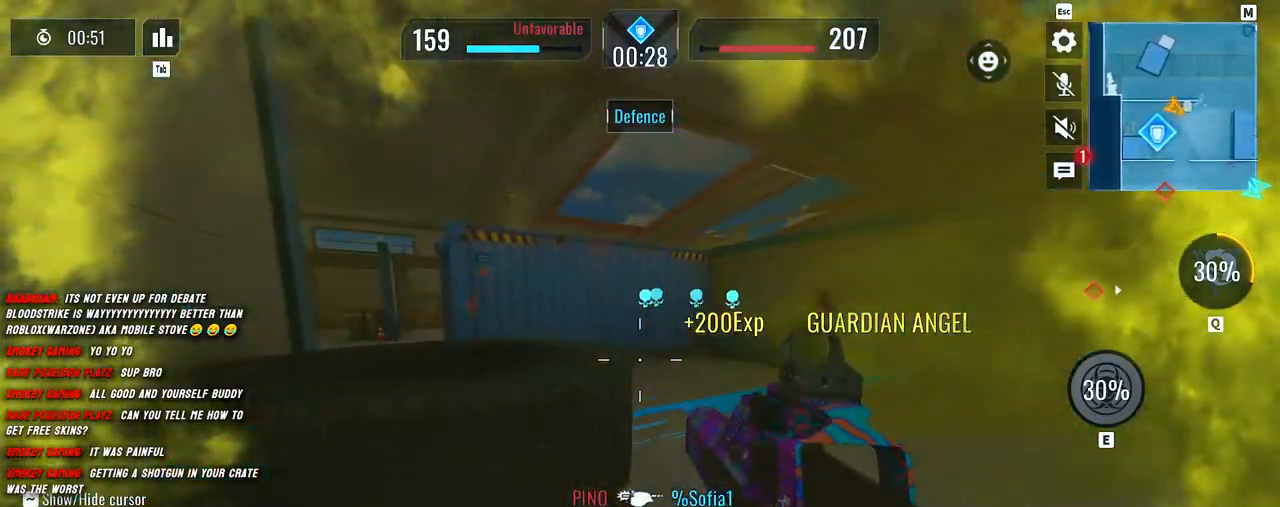
{"keys": ["d"], "mouse": [], "events": [[467, "a", "up"], [467, "d", "down"]]}